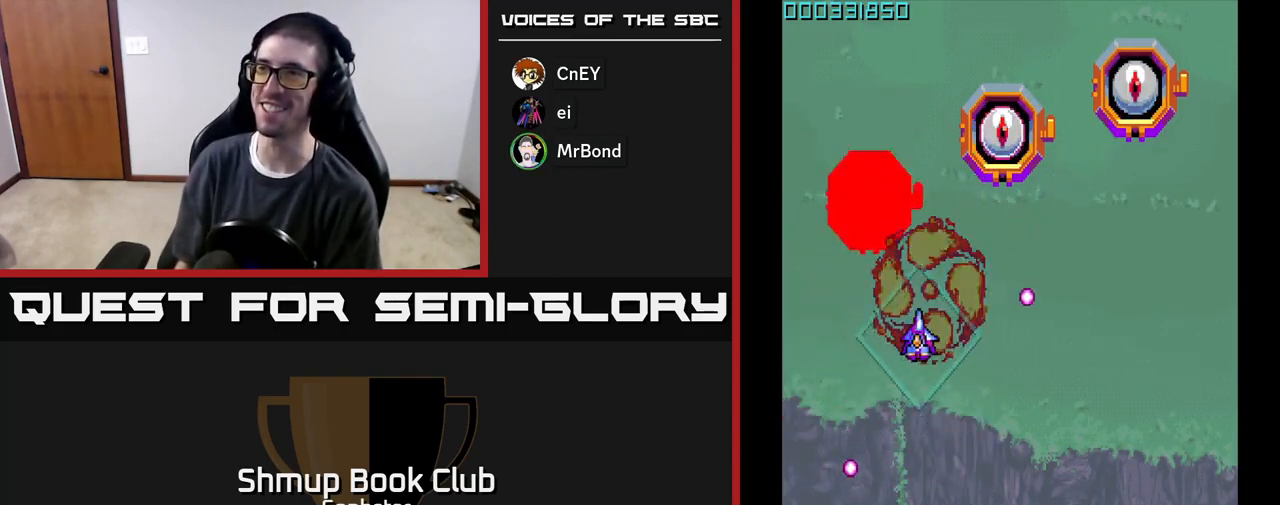
Gameplay with a controller (Xbox layout); each line is a JSON object with the inputs held at the frame after it. "events" lists button and stick changes between this image and that frame as [ms after this image, input, new state], when the widget could be followed in between. Not read: right_stick.
{"buttons": ["A"], "left_stick": "center", "events": [[33, "DPAD_UP", "up"], [150, "DPAD_LEFT", "up"], [350, "DPAD_LEFT", "down"], [467, "DPAD_LEFT", "up"]]}
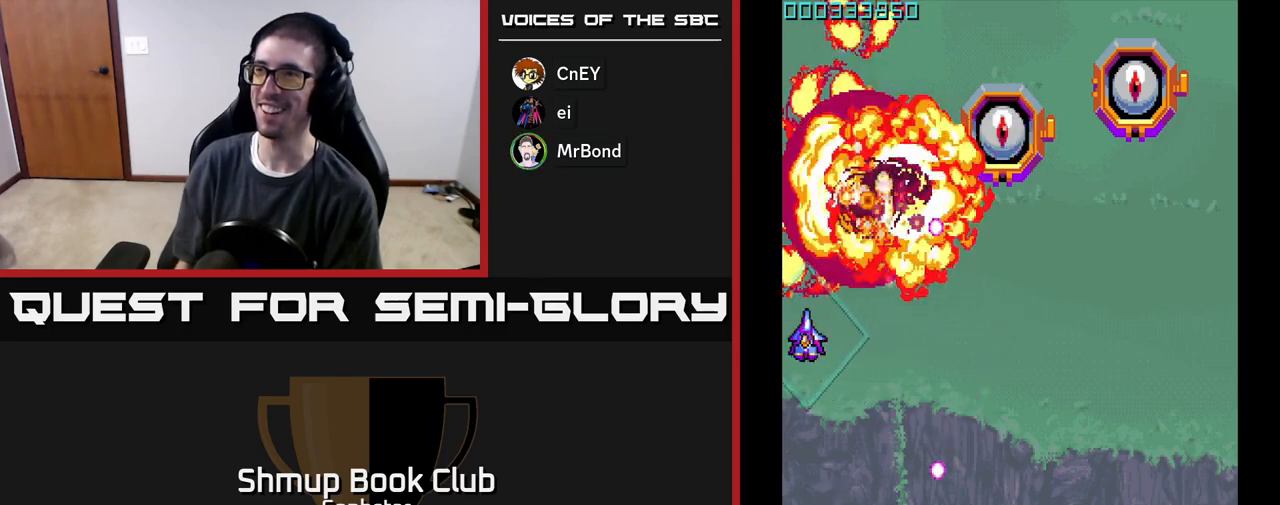
{"buttons": ["A", "DPAD_UP"], "left_stick": "center", "events": [[67, "DPAD_DOWN", "down"], [83, "DPAD_RIGHT", "down"], [250, "DPAD_DOWN", "up"], [450, "DPAD_UP", "down"], [467, "DPAD_RIGHT", "up"]]}
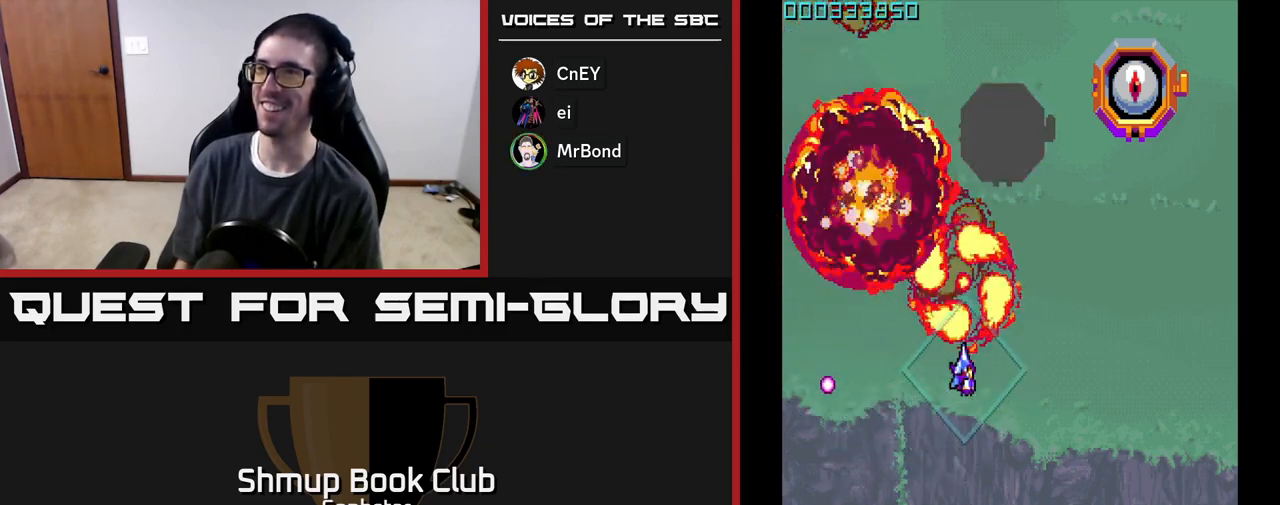
{"buttons": ["A", "DPAD_DOWN"], "left_stick": "center", "events": [[100, "DPAD_UP", "up"], [450, "DPAD_DOWN", "down"]]}
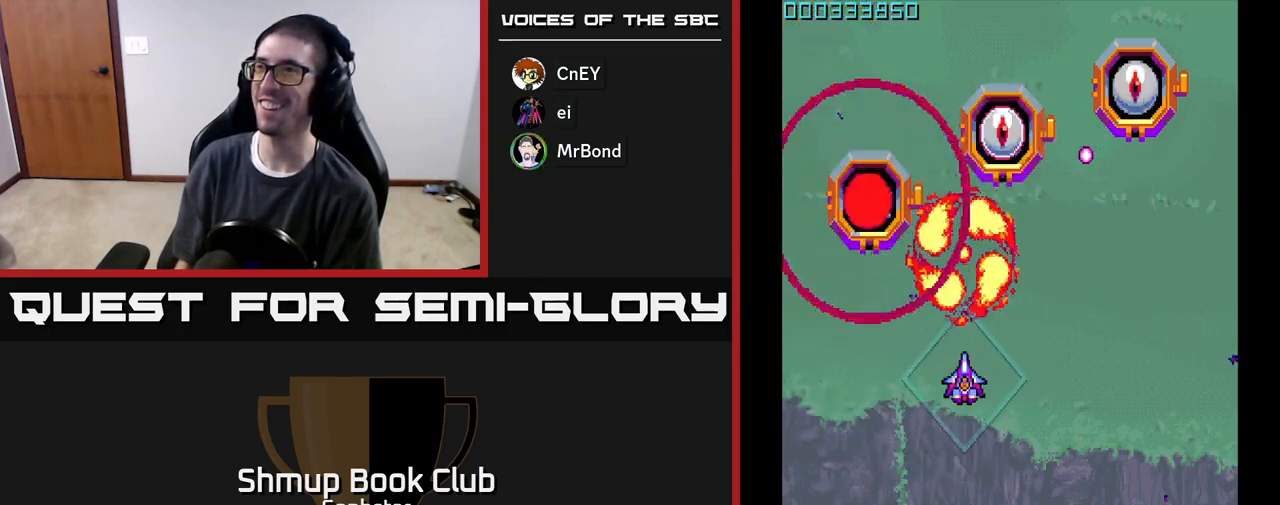
{"buttons": ["A"], "left_stick": "center", "events": [[83, "DPAD_DOWN", "up"], [167, "DPAD_RIGHT", "down"], [367, "DPAD_RIGHT", "up"]]}
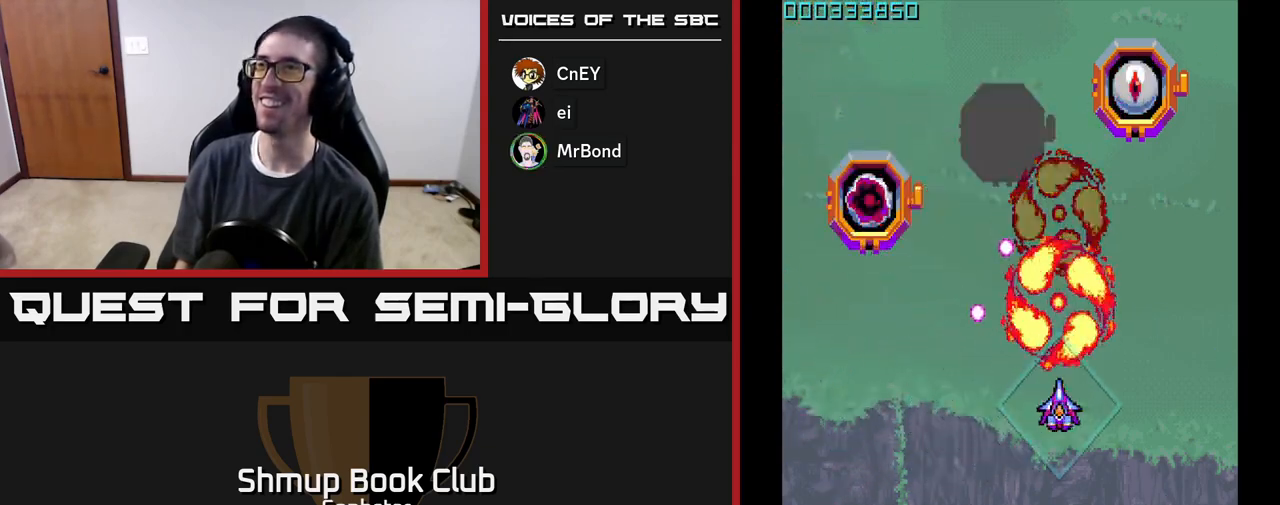
{"buttons": ["A", "DPAD_UP"], "left_stick": "center", "events": [[200, "DPAD_LEFT", "down"], [400, "DPAD_UP", "down"], [433, "DPAD_LEFT", "up"]]}
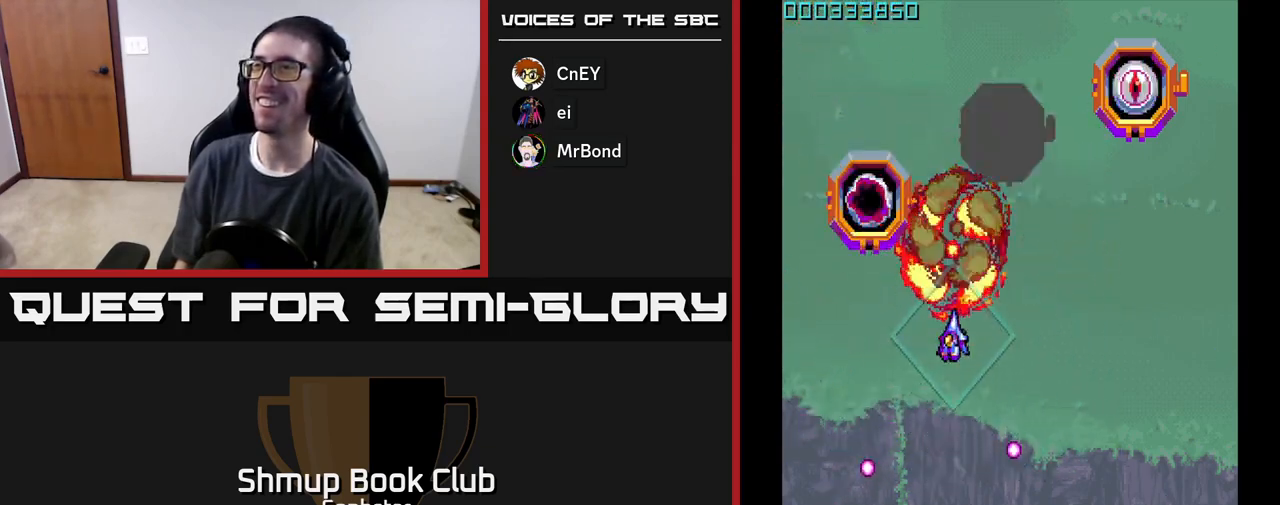
{"buttons": ["A"], "left_stick": "center", "events": [[50, "DPAD_UP", "up"]]}
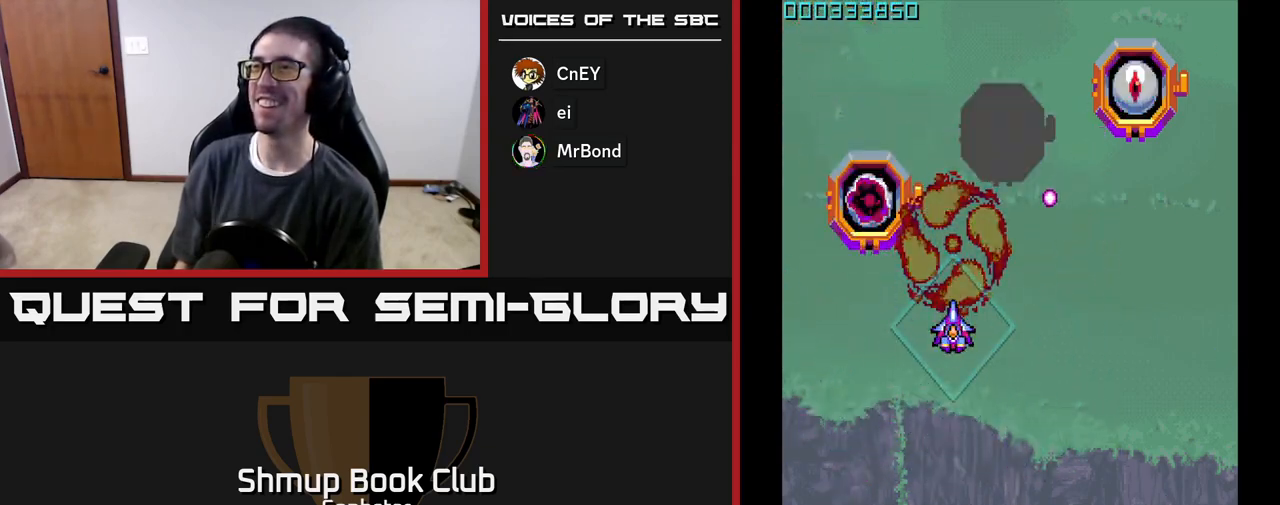
{"buttons": ["A"], "left_stick": "center", "events": [[217, "DPAD_DOWN", "down"], [250, "DPAD_RIGHT", "down"], [300, "DPAD_DOWN", "up"], [400, "DPAD_UP", "down"], [450, "DPAD_RIGHT", "up"], [500, "DPAD_UP", "up"]]}
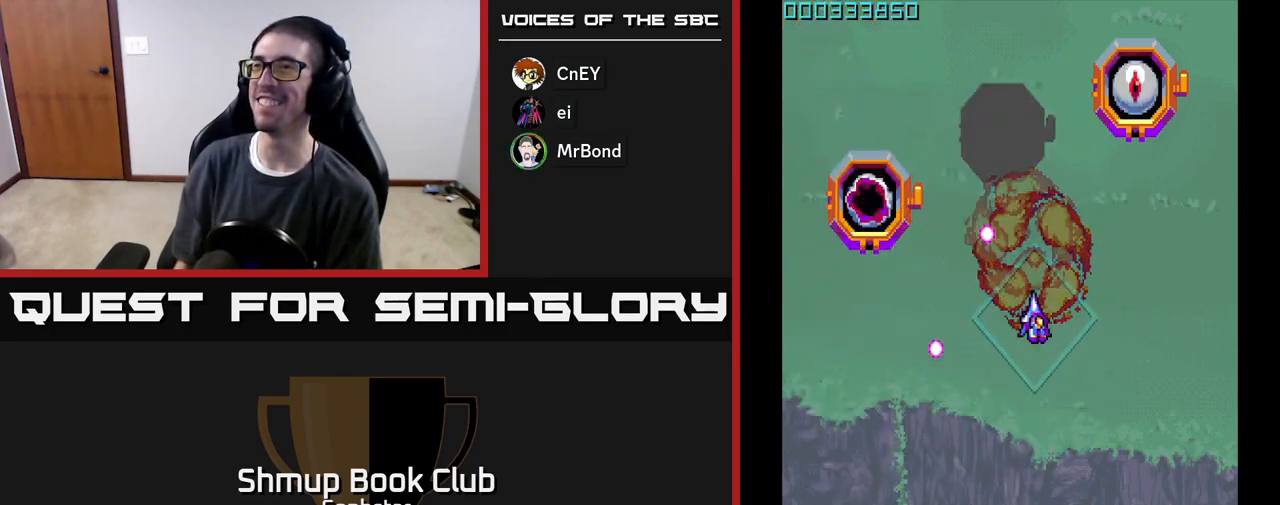
{"buttons": ["A", "DPAD_LEFT"], "left_stick": "center", "events": [[433, "DPAD_LEFT", "down"]]}
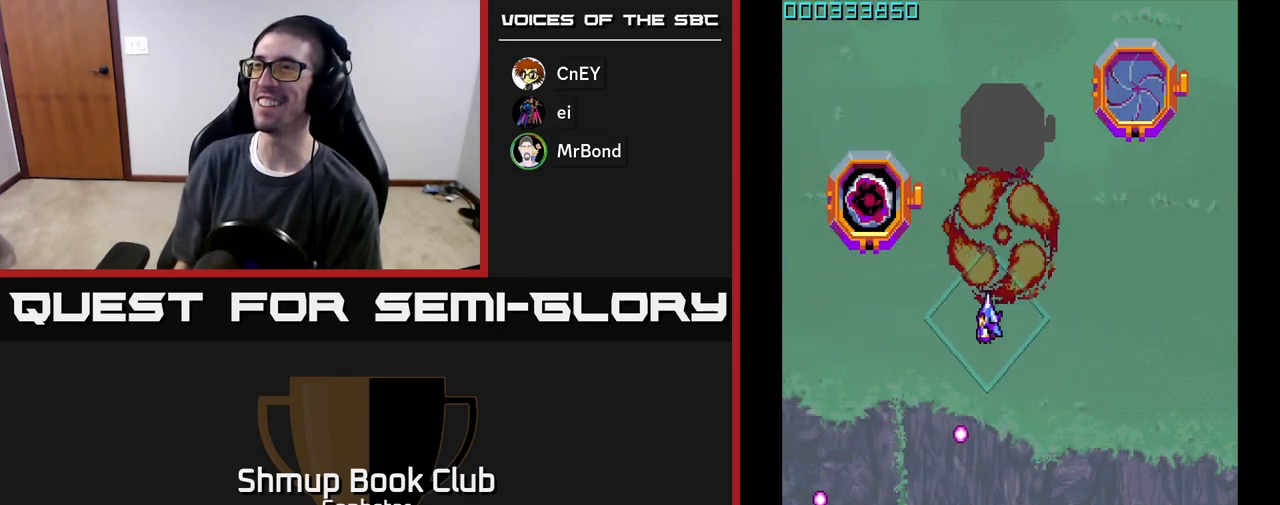
{"buttons": ["A"], "left_stick": "center", "events": [[83, "DPAD_LEFT", "up"]]}
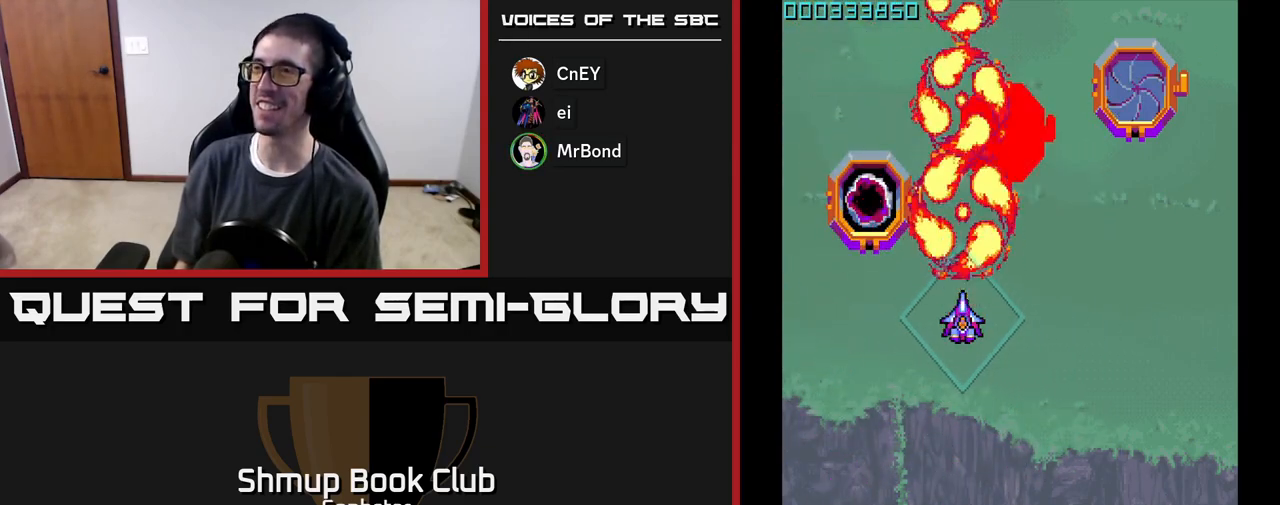
{"buttons": ["A", "DPAD_UP", "DPAD_RIGHT"], "left_stick": "center", "events": [[467, "DPAD_RIGHT", "down"], [500, "DPAD_UP", "down"]]}
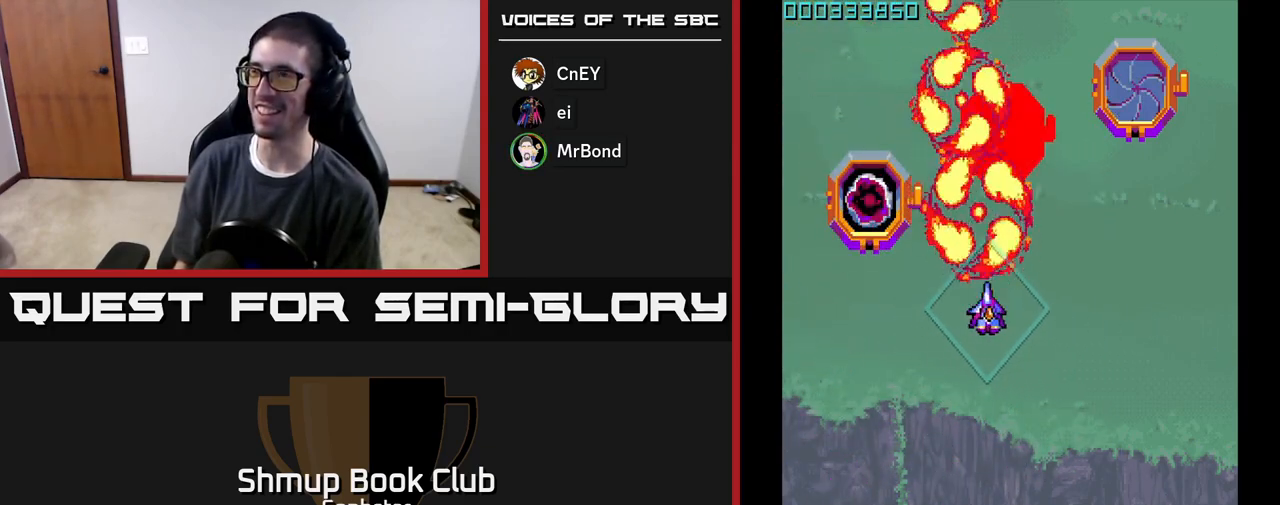
{"buttons": ["A"], "left_stick": "center", "events": [[17, "DPAD_RIGHT", "up"], [117, "DPAD_UP", "up"], [367, "DPAD_LEFT", "down"], [417, "DPAD_LEFT", "up"]]}
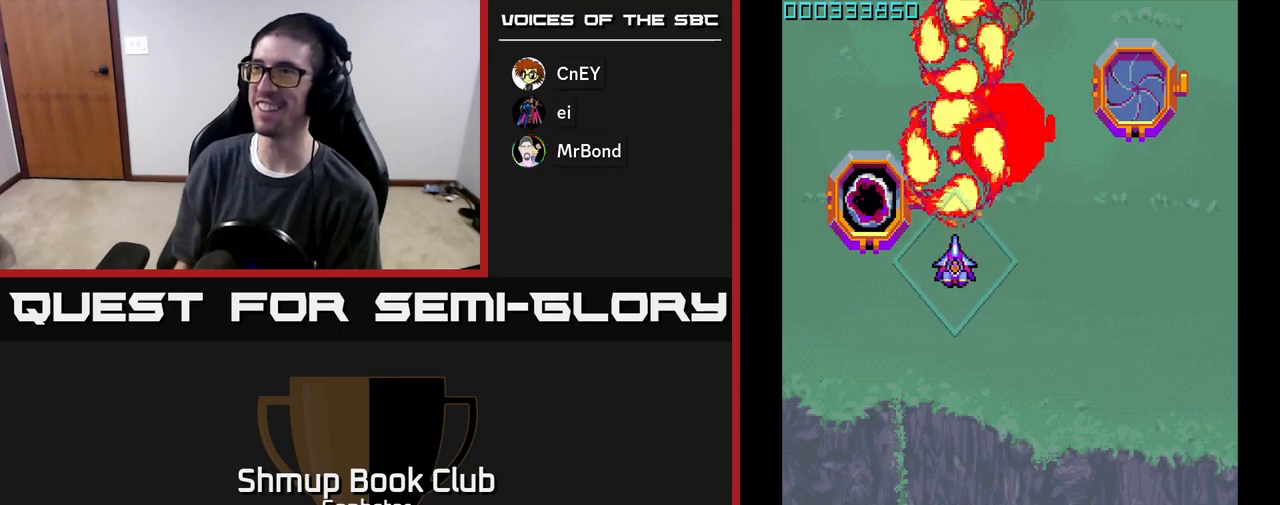
{"buttons": ["A"], "left_stick": "center", "events": []}
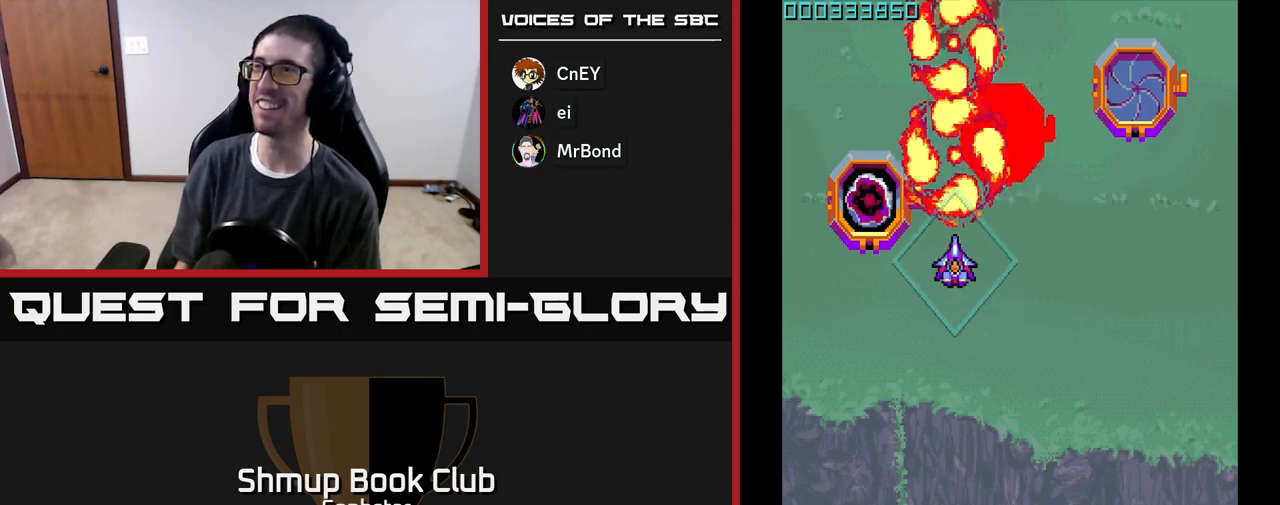
{"buttons": ["A"], "left_stick": "center", "events": []}
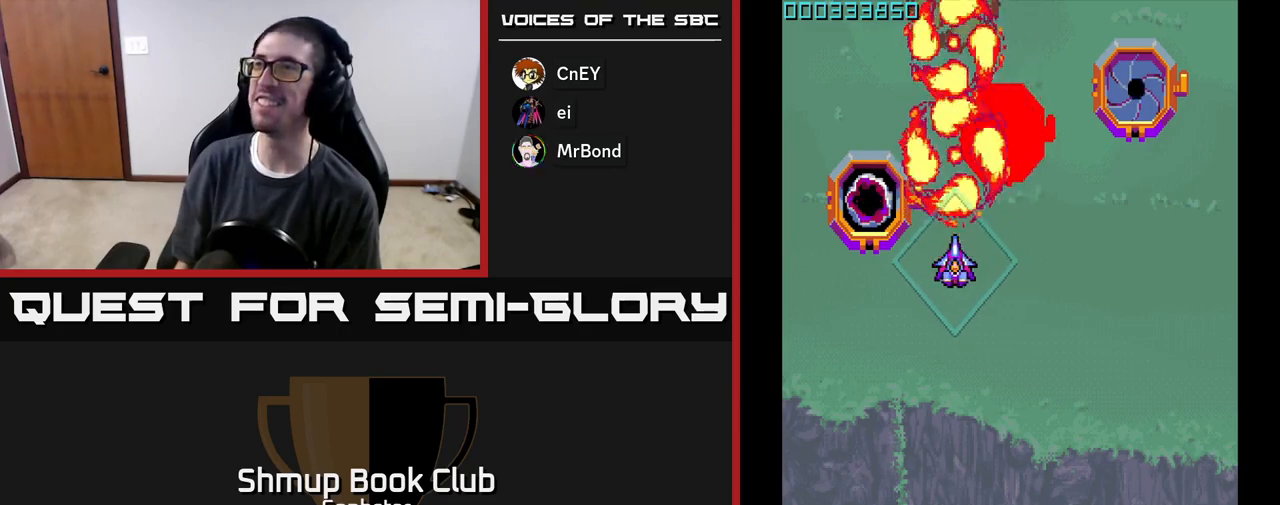
{"buttons": ["A"], "left_stick": "center", "events": []}
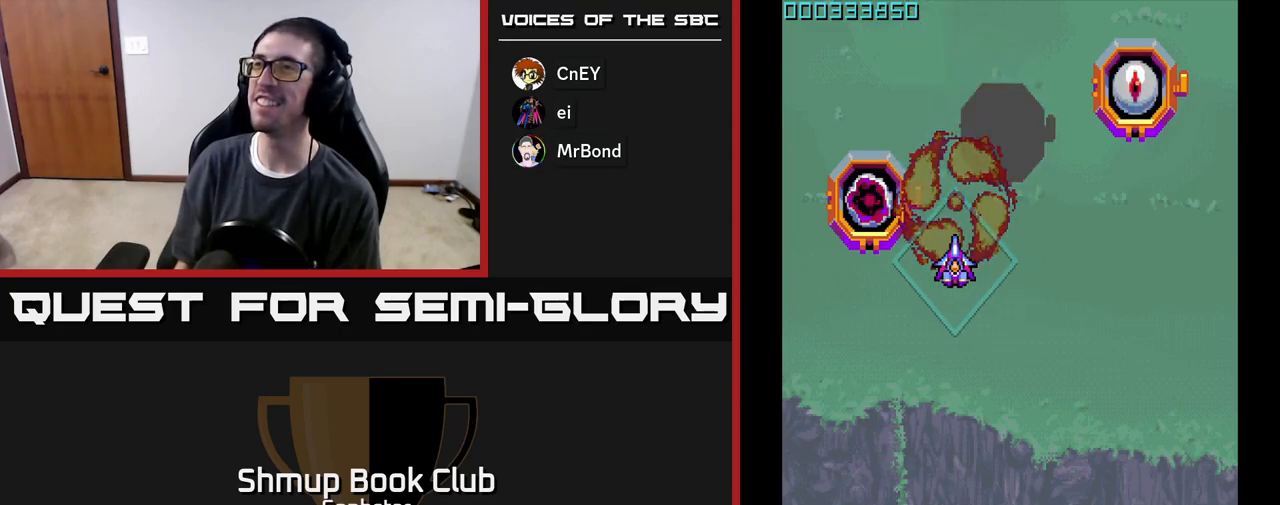
{"buttons": ["A", "DPAD_RIGHT"], "left_stick": "center", "events": [[250, "DPAD_DOWN", "down"], [300, "DPAD_RIGHT", "down"], [333, "DPAD_DOWN", "up"]]}
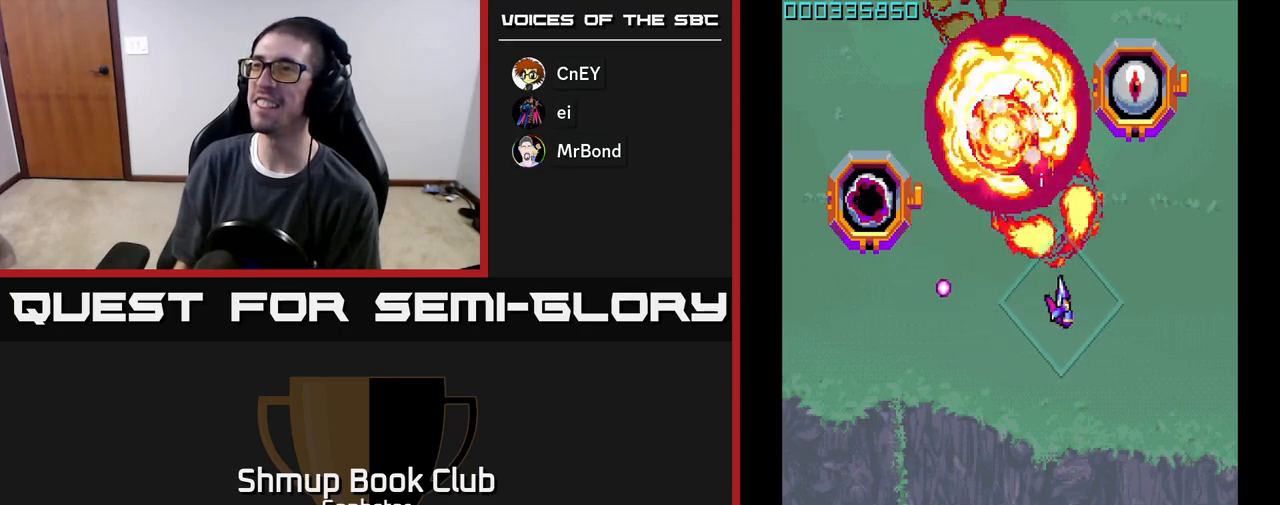
{"buttons": ["A"], "left_stick": "center", "events": [[33, "DPAD_RIGHT", "up"], [67, "DPAD_UP", "down"], [117, "DPAD_UP", "up"], [150, "DPAD_RIGHT", "down"], [333, "DPAD_RIGHT", "up"]]}
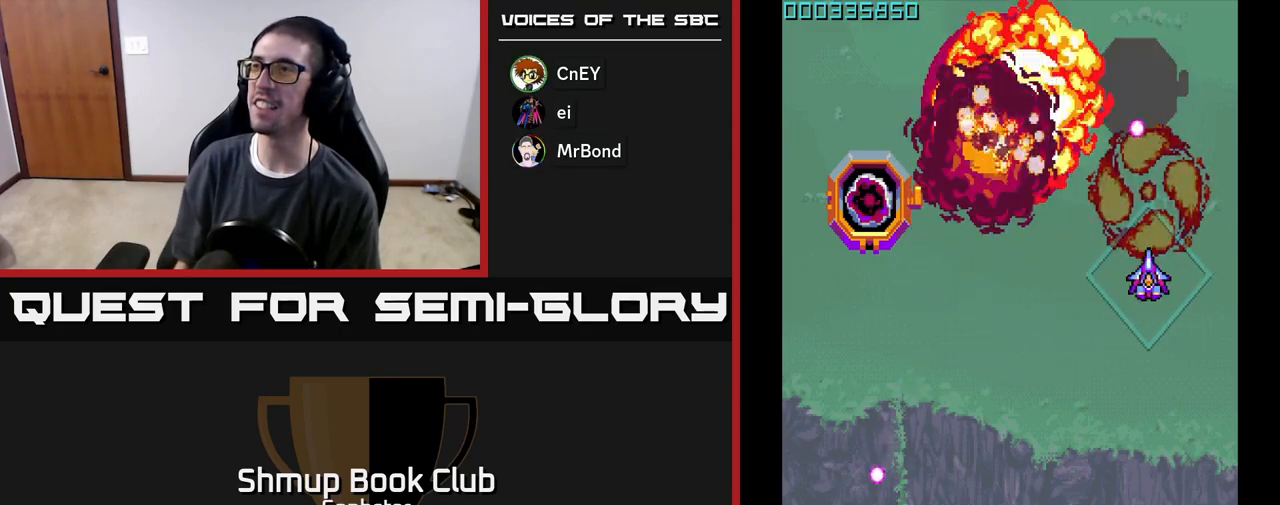
{"buttons": ["A", "DPAD_UP", "DPAD_LEFT"], "left_stick": "center", "events": [[267, "DPAD_DOWN", "down"], [400, "DPAD_LEFT", "down"], [417, "DPAD_DOWN", "up"], [500, "DPAD_UP", "down"]]}
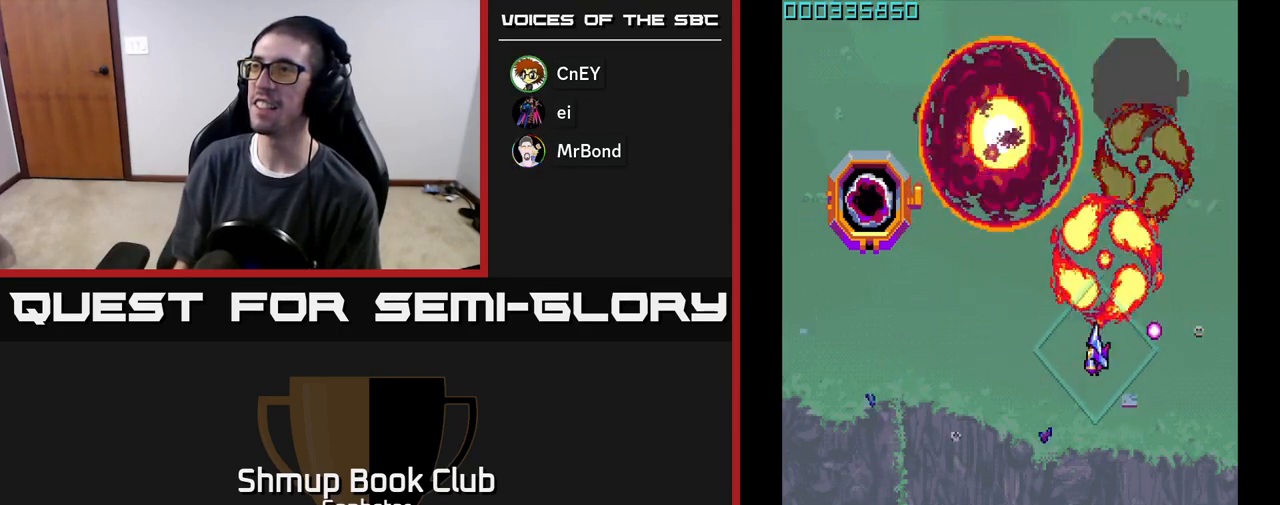
{"buttons": ["A", "DPAD_DOWN"], "left_stick": "center", "events": [[33, "DPAD_LEFT", "up"], [167, "DPAD_UP", "up"], [467, "DPAD_DOWN", "down"]]}
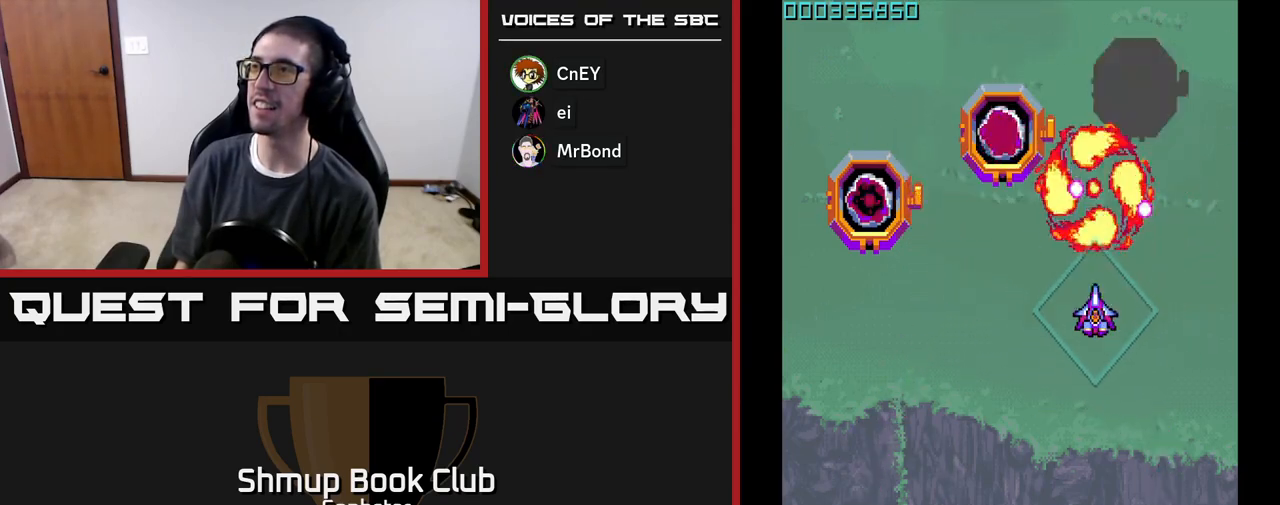
{"buttons": ["A", "DPAD_UP"], "left_stick": "center", "events": [[267, "DPAD_DOWN", "up"], [300, "DPAD_LEFT", "down"], [317, "DPAD_UP", "down"], [383, "DPAD_LEFT", "up"]]}
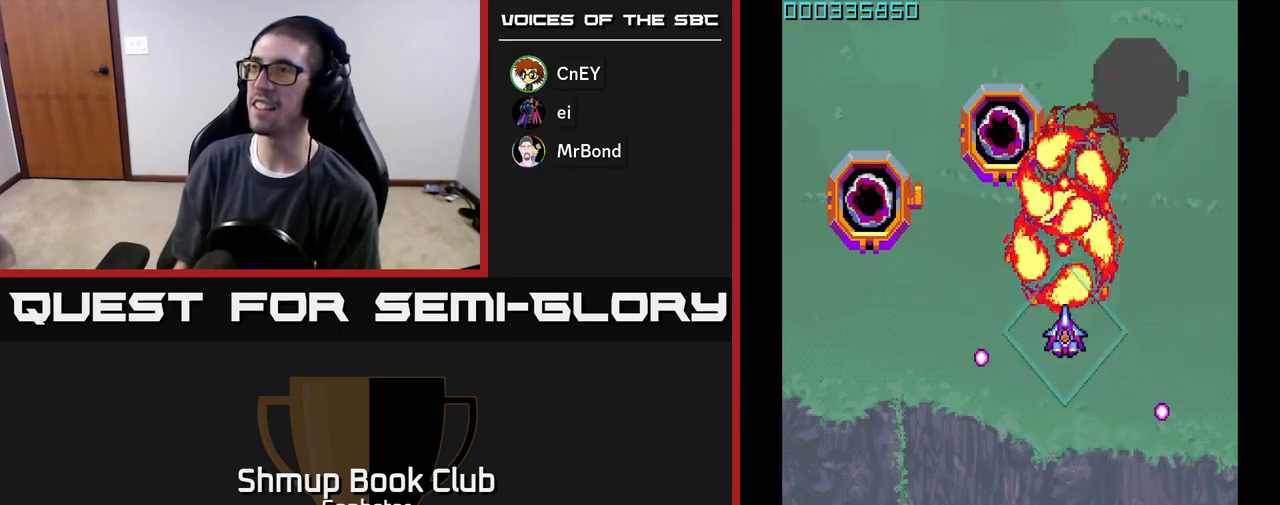
{"buttons": ["A", "DPAD_RIGHT"], "left_stick": "center", "events": [[100, "DPAD_UP", "up"], [183, "DPAD_RIGHT", "down"], [217, "DPAD_DOWN", "down"], [383, "DPAD_RIGHT", "up"], [400, "DPAD_DOWN", "up"], [483, "DPAD_RIGHT", "down"]]}
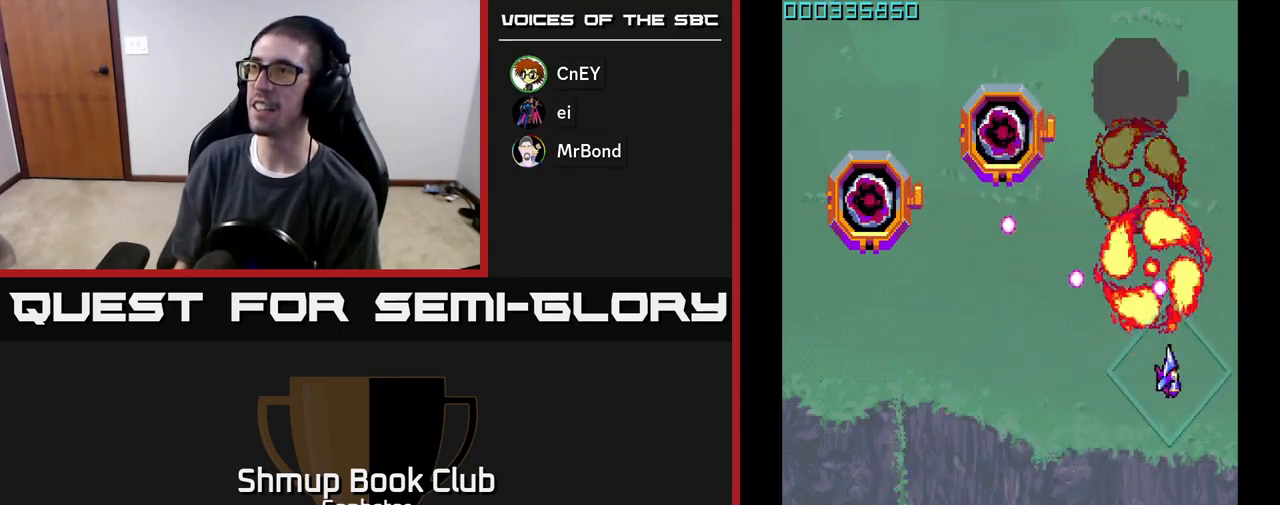
{"buttons": ["A", "DPAD_DOWN"], "left_stick": "center", "events": [[133, "DPAD_RIGHT", "up"], [133, "DPAD_UP", "down"], [283, "DPAD_LEFT", "down"], [317, "DPAD_UP", "up"], [400, "DPAD_DOWN", "down"], [417, "DPAD_LEFT", "up"]]}
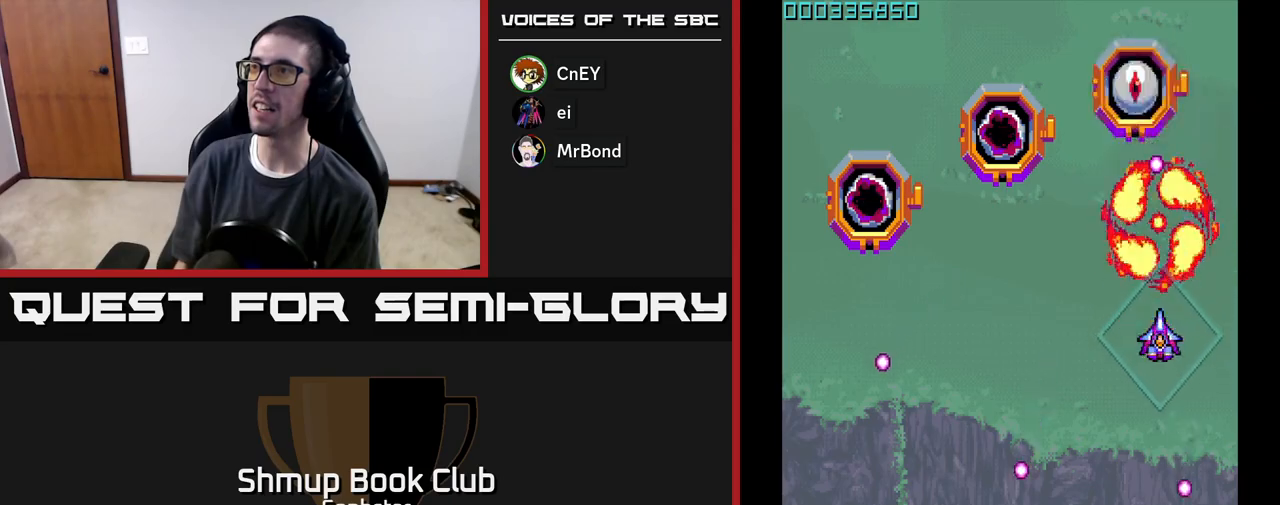
{"buttons": ["A"], "left_stick": "center", "events": [[17, "DPAD_DOWN", "up"], [300, "DPAD_LEFT", "down"], [383, "DPAD_UP", "down"], [417, "DPAD_LEFT", "up"], [500, "DPAD_UP", "up"]]}
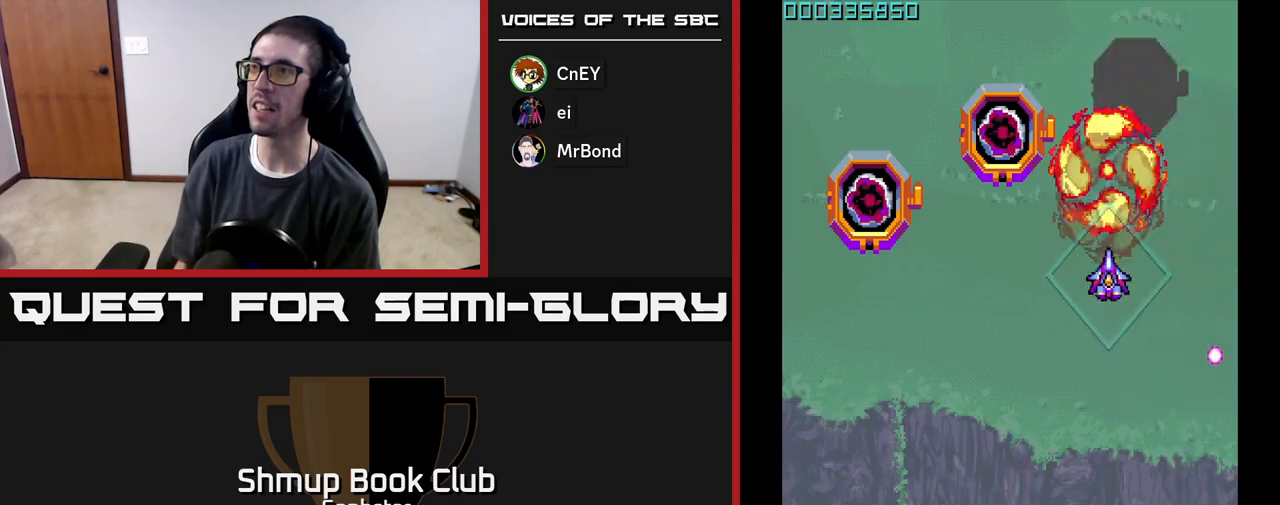
{"buttons": ["A"], "left_stick": "center", "events": [[283, "DPAD_DOWN", "down"], [400, "DPAD_DOWN", "up"]]}
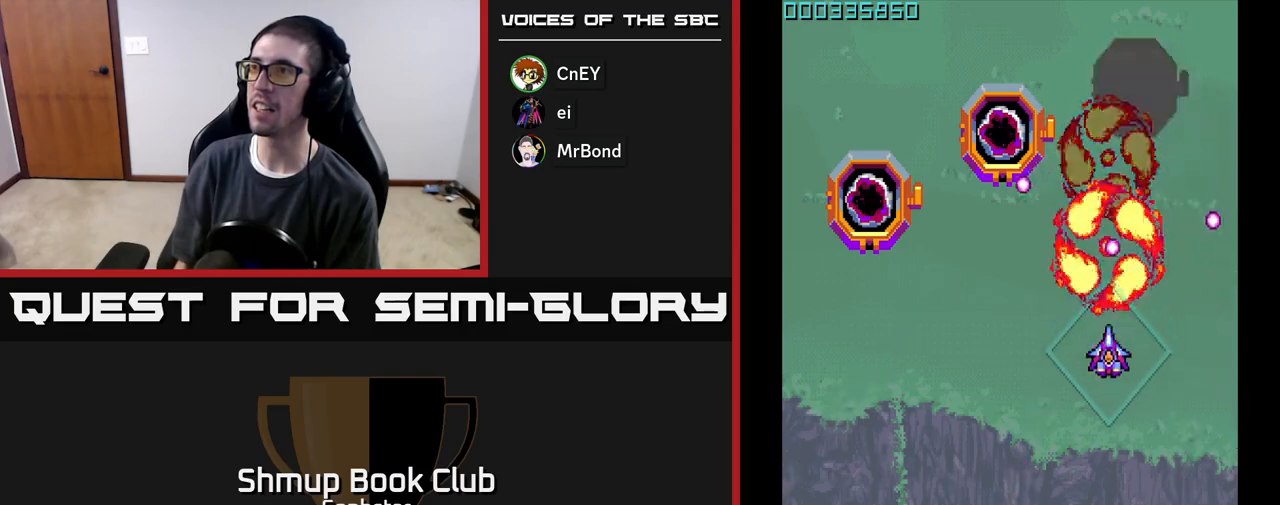
{"buttons": ["A", "DPAD_DOWN"], "left_stick": "center", "events": [[67, "DPAD_RIGHT", "down"], [183, "DPAD_UP", "down"], [200, "DPAD_RIGHT", "up"], [383, "DPAD_UP", "up"], [500, "DPAD_DOWN", "down"]]}
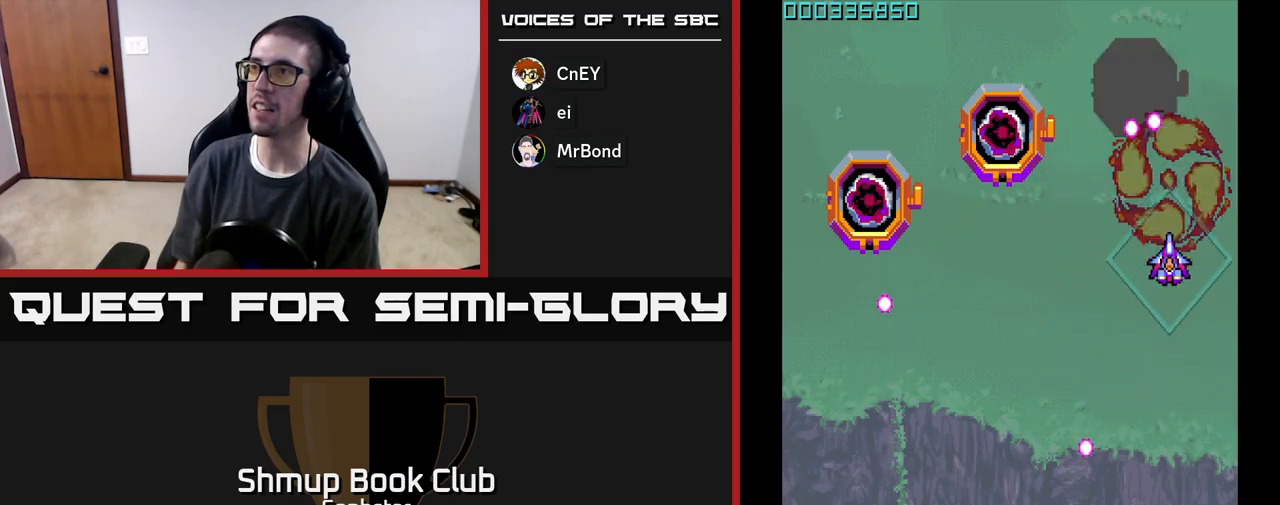
{"buttons": ["A", "DPAD_UP", "DPAD_LEFT"], "left_stick": "center", "events": [[183, "DPAD_LEFT", "down"], [200, "DPAD_DOWN", "up"], [500, "DPAD_UP", "down"]]}
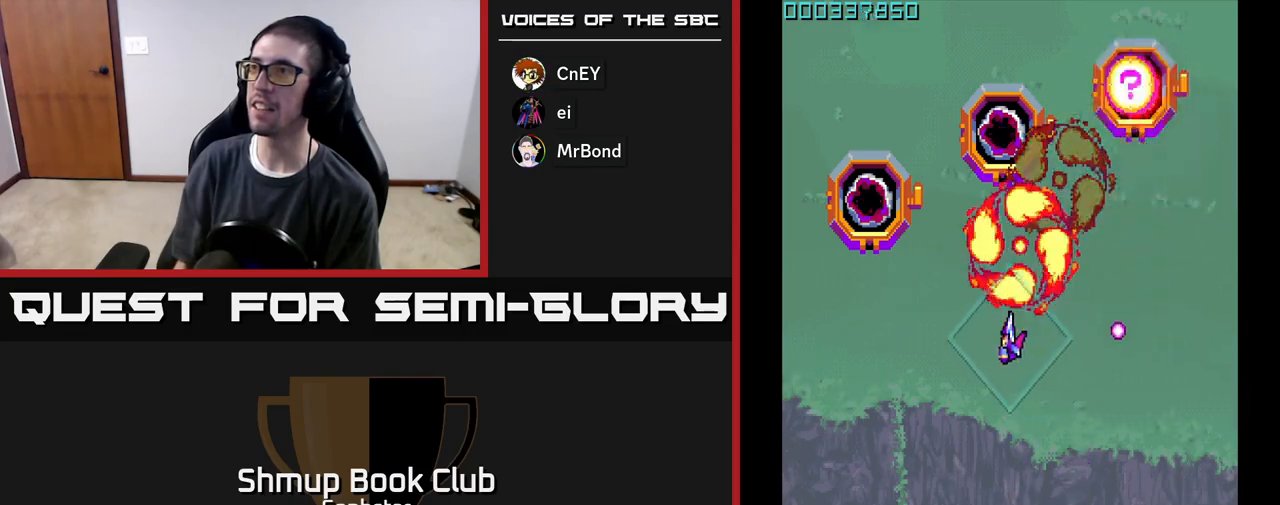
{"buttons": ["A", "DPAD_DOWN"], "left_stick": "center", "events": [[33, "DPAD_LEFT", "up"], [117, "DPAD_RIGHT", "down"], [150, "DPAD_UP", "up"], [300, "DPAD_DOWN", "down"], [350, "DPAD_RIGHT", "up"]]}
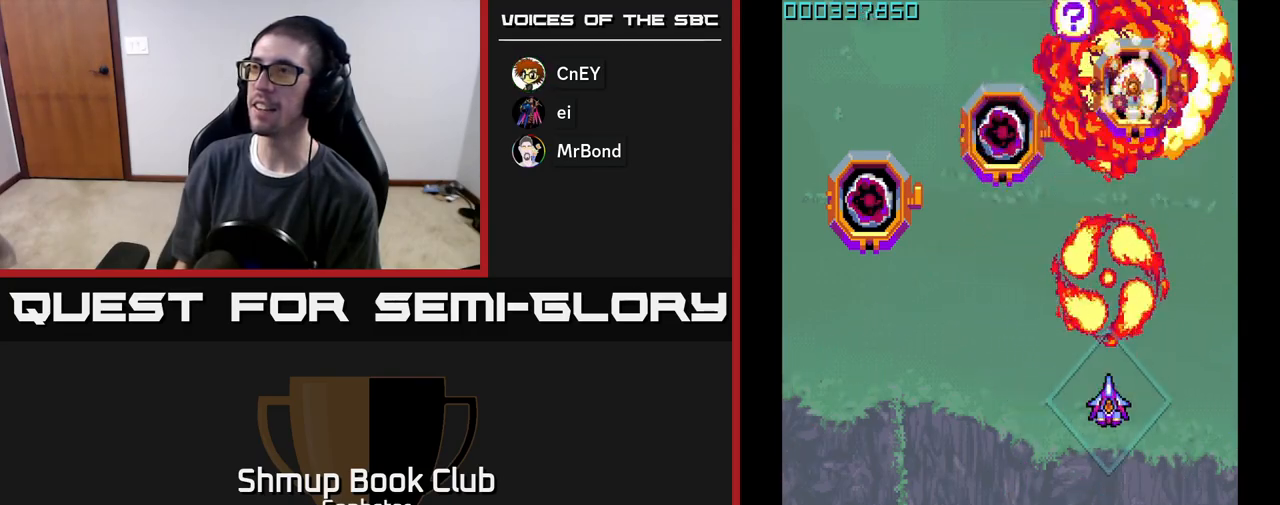
{"buttons": ["A", "DPAD_UP"], "left_stick": "center", "events": [[67, "DPAD_DOWN", "up"], [100, "DPAD_LEFT", "down"], [100, "DPAD_UP", "down"], [367, "DPAD_LEFT", "up"]]}
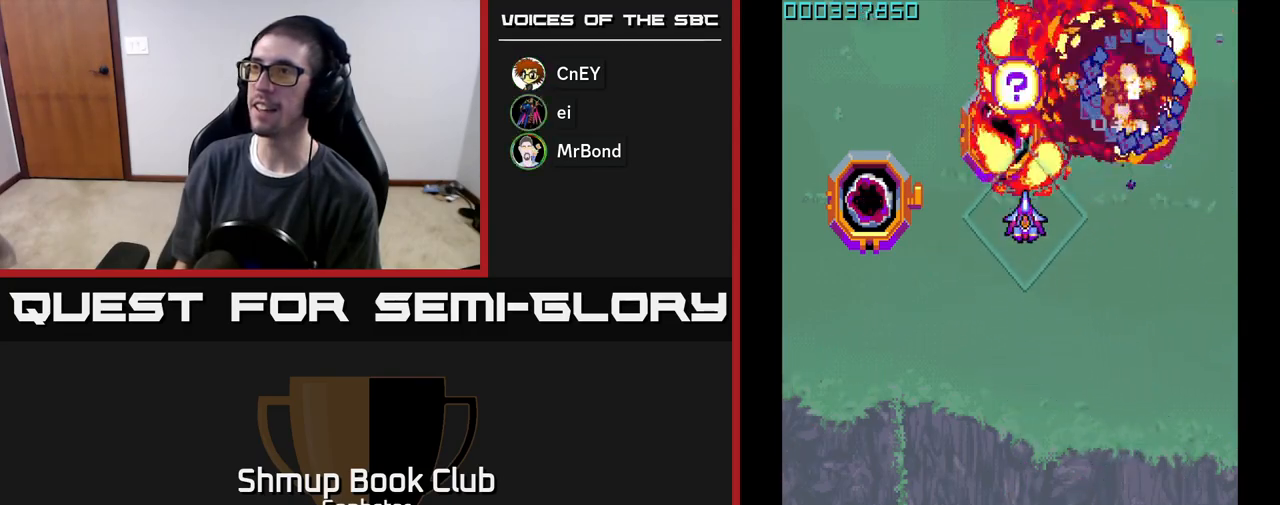
{"buttons": ["A", "DPAD_DOWN"], "left_stick": "center", "events": [[233, "DPAD_UP", "up"], [267, "DPAD_DOWN", "down"]]}
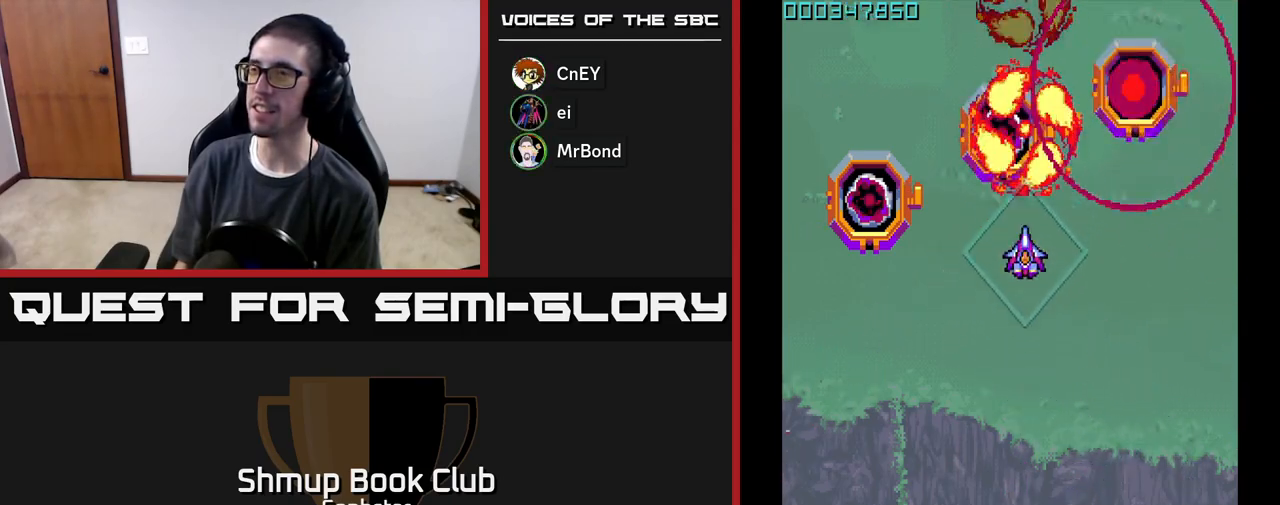
{"buttons": ["A", "DPAD_DOWN"], "left_stick": "center", "events": [[300, "DPAD_LEFT", "down"], [450, "DPAD_LEFT", "up"]]}